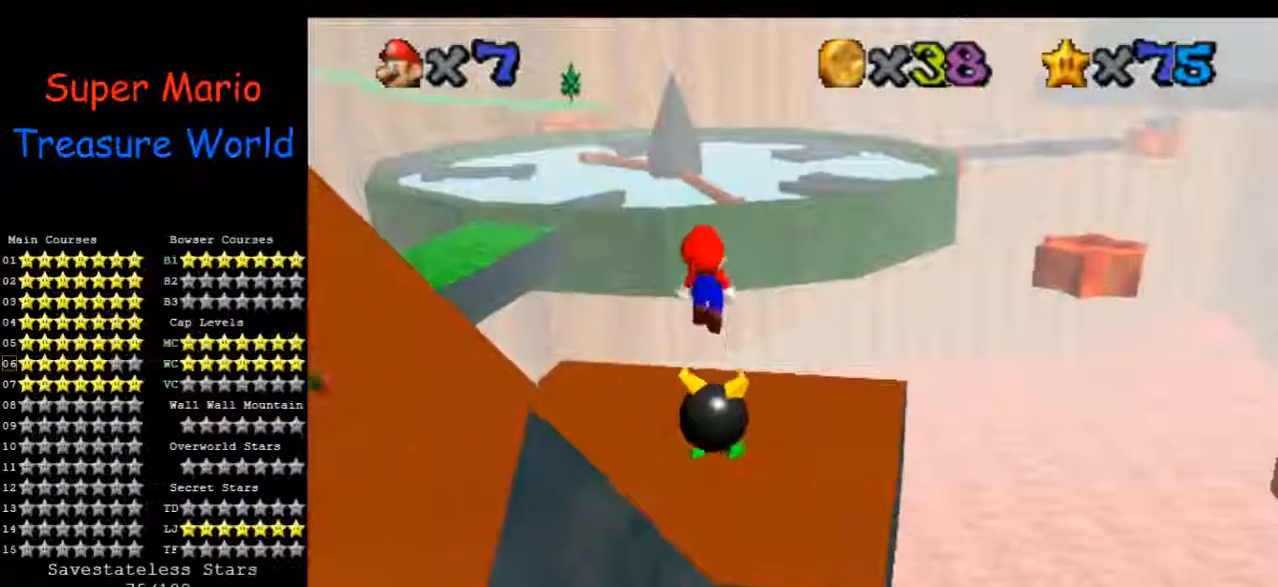
Gameplay with a controller (Nintendo layout); each line is a JSON object with the inputs held at the frame after it. "events" lists button and stick changes between this image and that frame as [ms after this image, input, new state], when the widget could be followed in between. Not read: A B L3 R1 R3 Z.
{"buttons": [], "left_stick": "center", "events": [[67, "left_stick", "up"], [367, "left_stick", "center"]]}
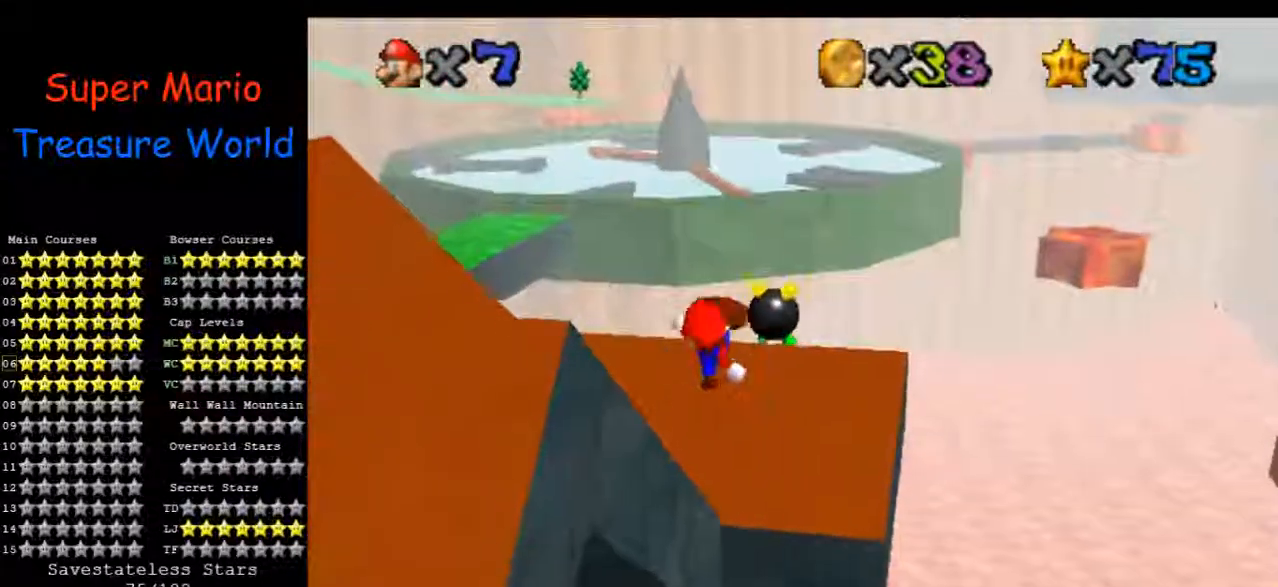
{"buttons": [], "left_stick": "center", "events": [[67, "left_stick", "up"], [133, "left_stick", "center"], [333, "C_RIGHT", "down"], [433, "C_RIGHT", "up"]]}
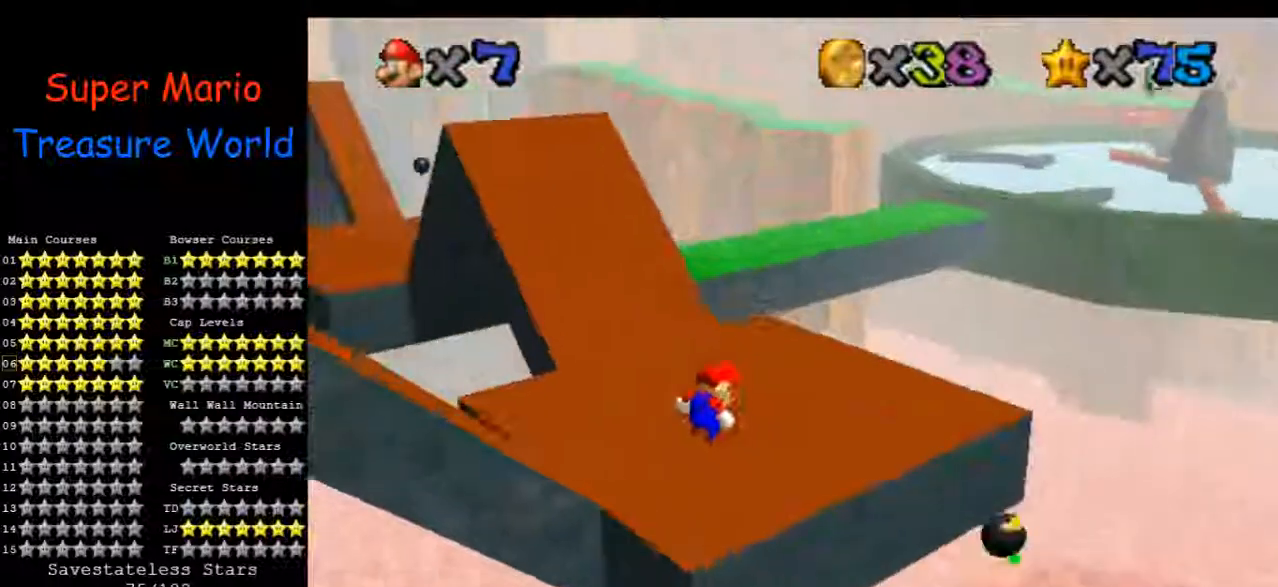
{"buttons": [], "left_stick": "up-left", "events": [[33, "left_stick", "right"], [167, "left_stick", "up-right"], [267, "left_stick", "up"], [367, "left_stick", "up-left"]]}
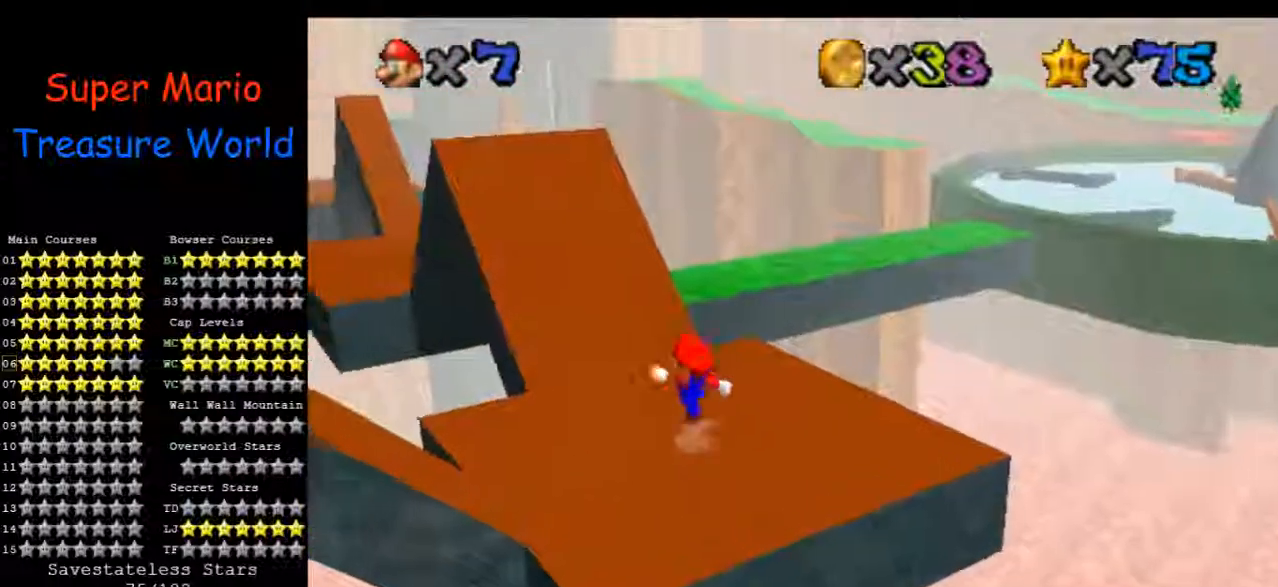
{"buttons": [], "left_stick": "up-left", "events": [[133, "left_stick", "center"], [333, "left_stick", "up-left"]]}
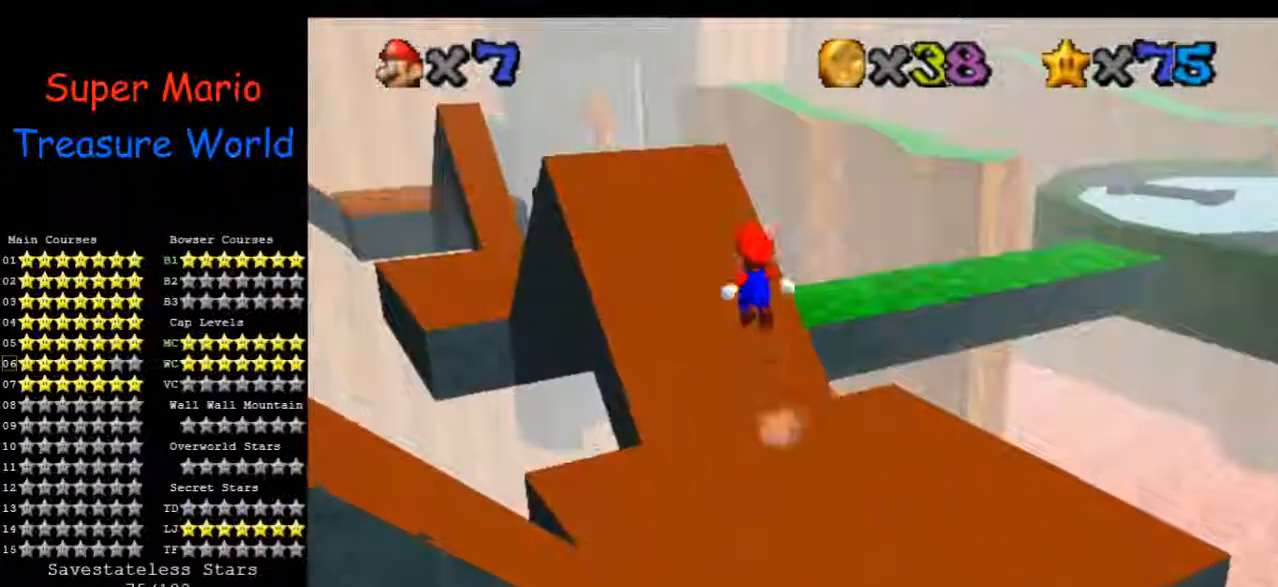
{"buttons": [], "left_stick": "up-left", "events": []}
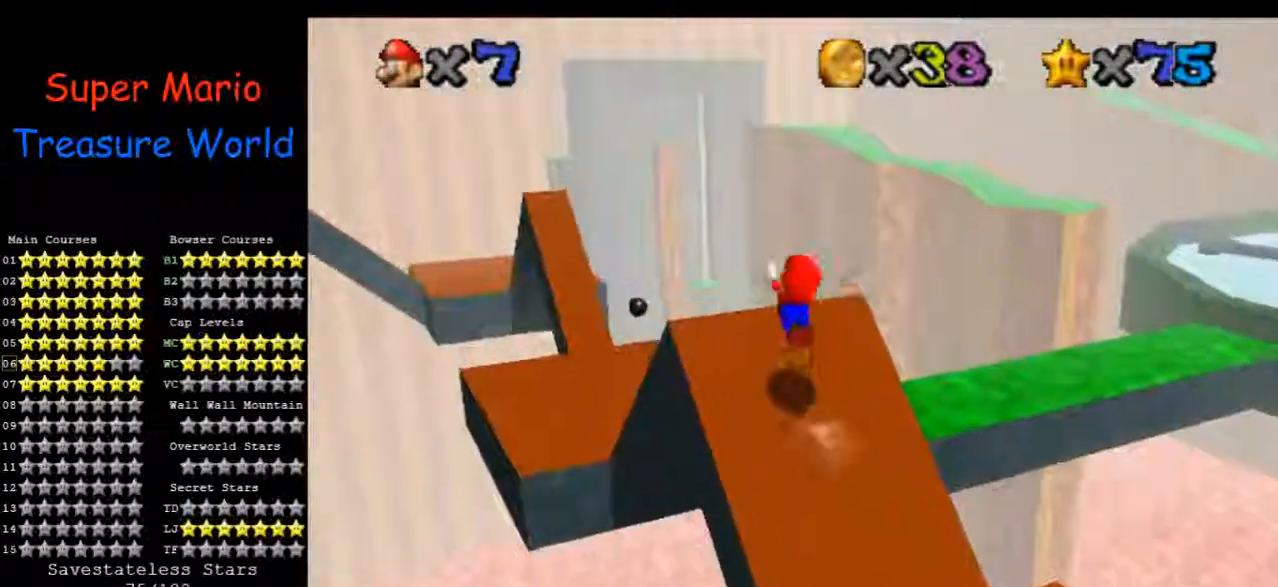
{"buttons": [], "left_stick": "down-right", "events": [[167, "left_stick", "center"], [233, "left_stick", "down"], [300, "left_stick", "down-right"], [400, "C_LEFT", "down"], [500, "C_LEFT", "up"]]}
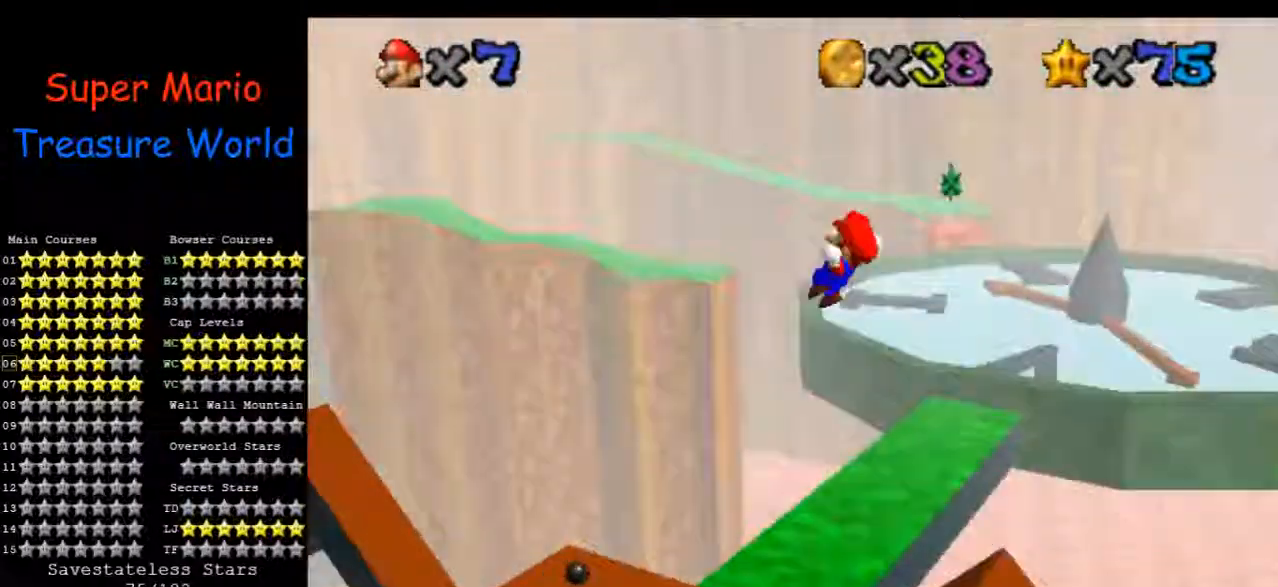
{"buttons": [], "left_stick": "right", "events": [[433, "left_stick", "right"]]}
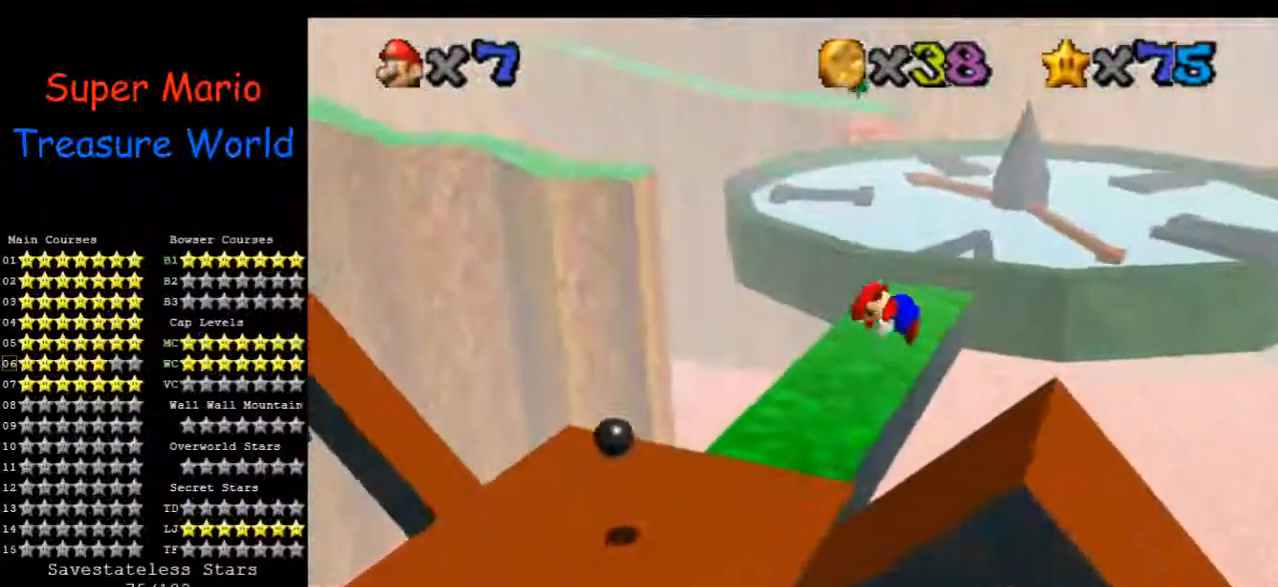
{"buttons": [], "left_stick": "center", "events": [[400, "left_stick", "center"]]}
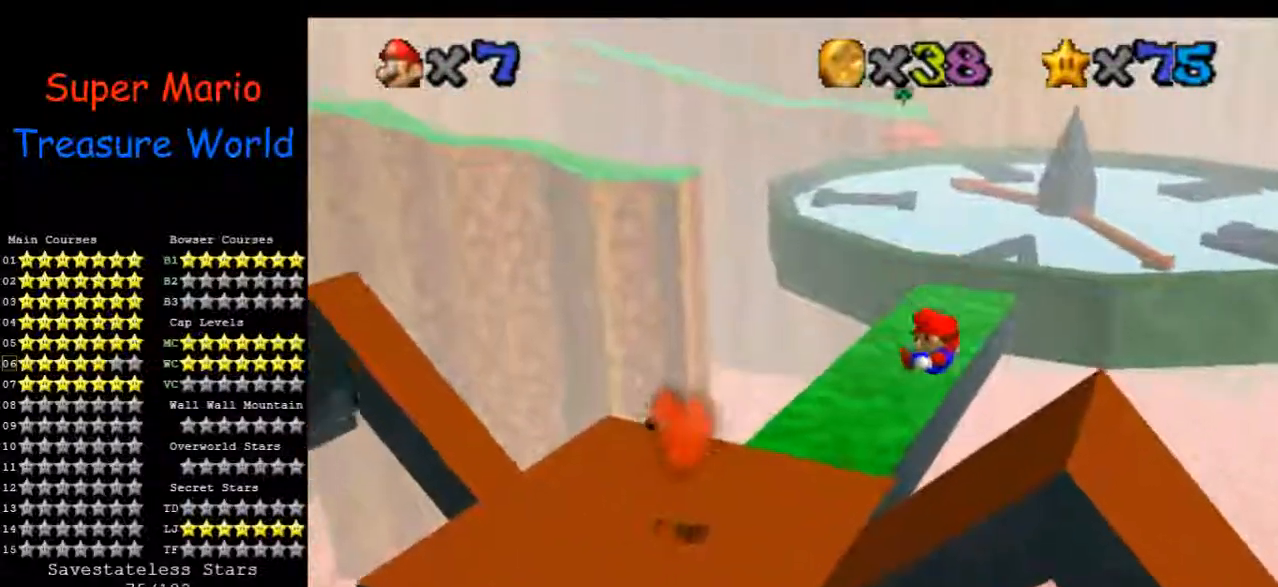
{"buttons": [], "left_stick": "center", "events": []}
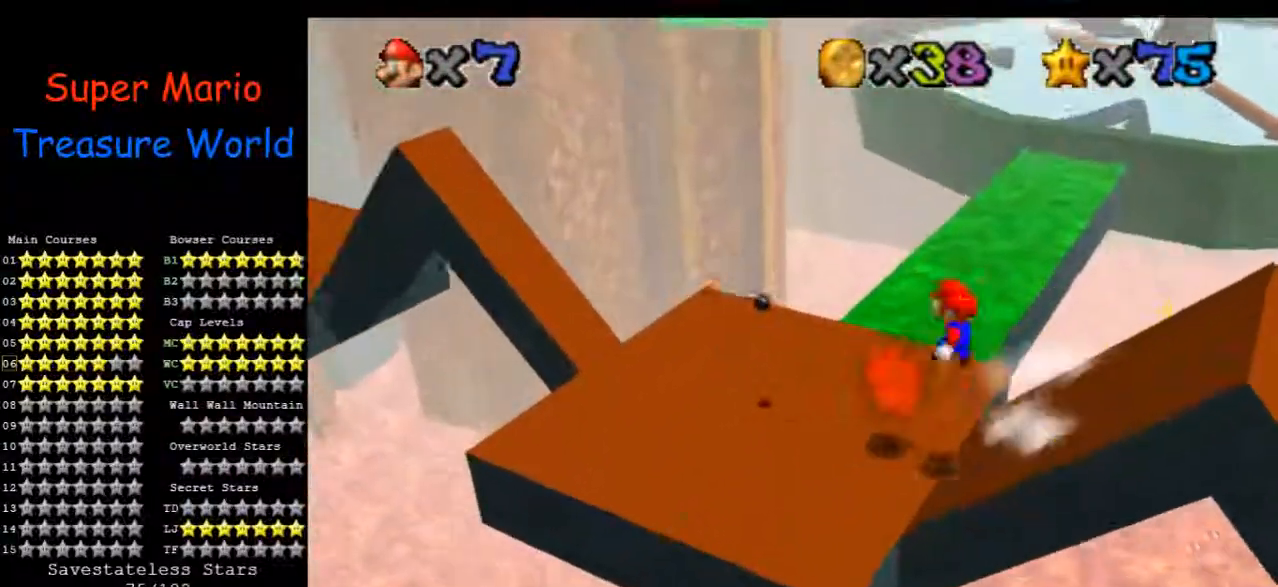
{"buttons": [], "left_stick": "center", "events": [[133, "left_stick", "right"], [467, "left_stick", "center"]]}
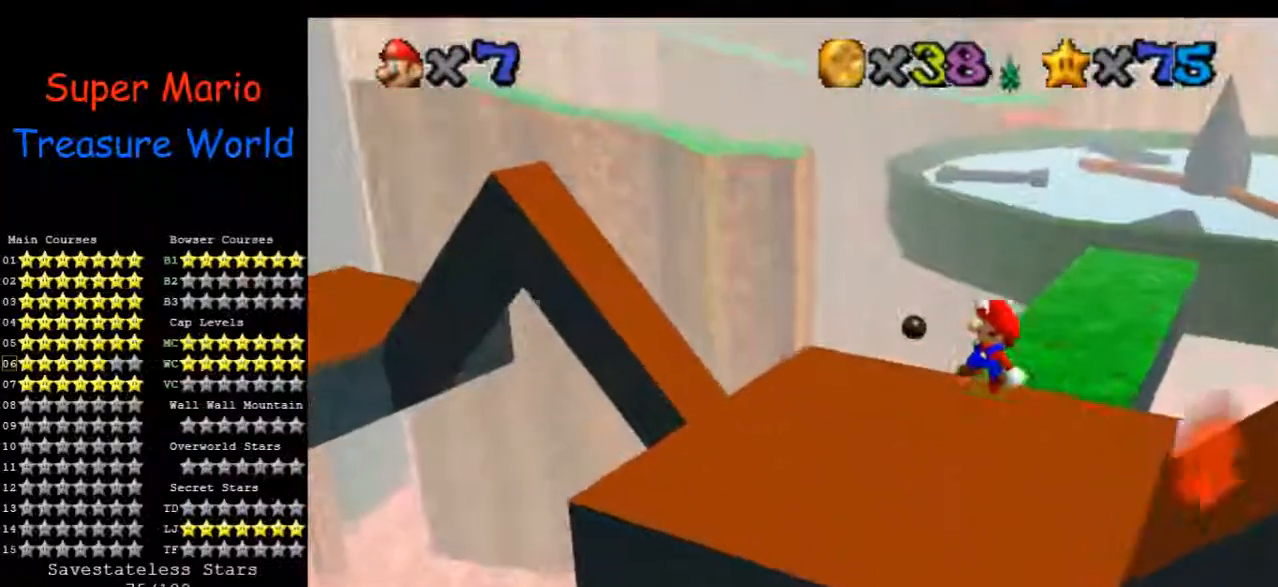
{"buttons": [], "left_stick": "up", "events": [[267, "left_stick", "up"]]}
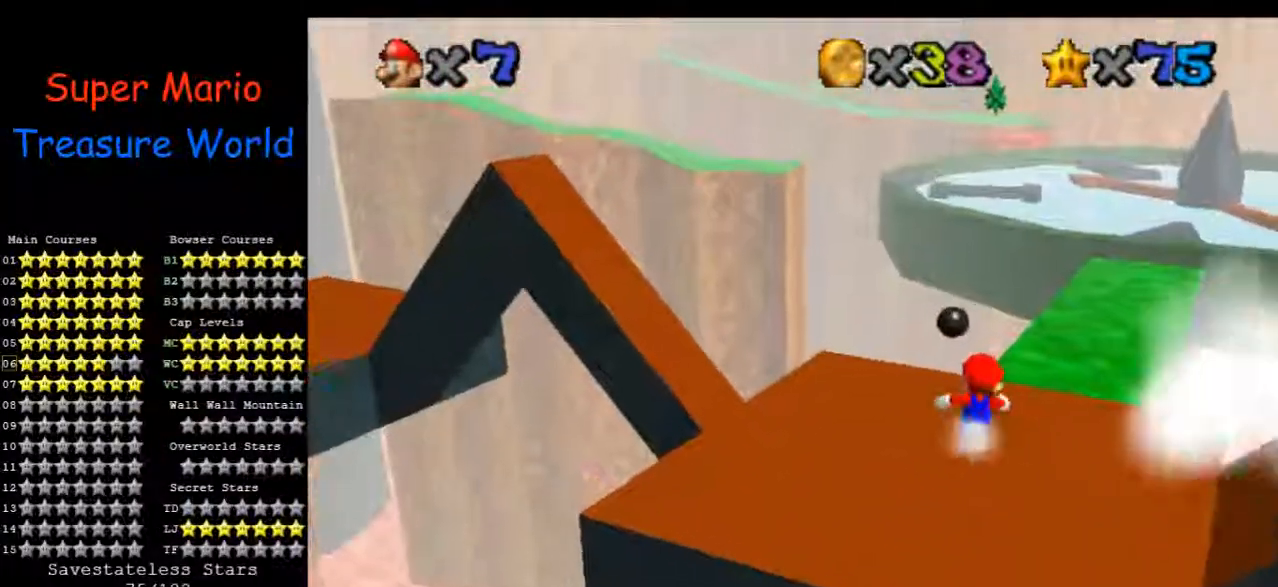
{"buttons": [], "left_stick": "up", "events": [[267, "left_stick", "up-right"], [400, "left_stick", "up"]]}
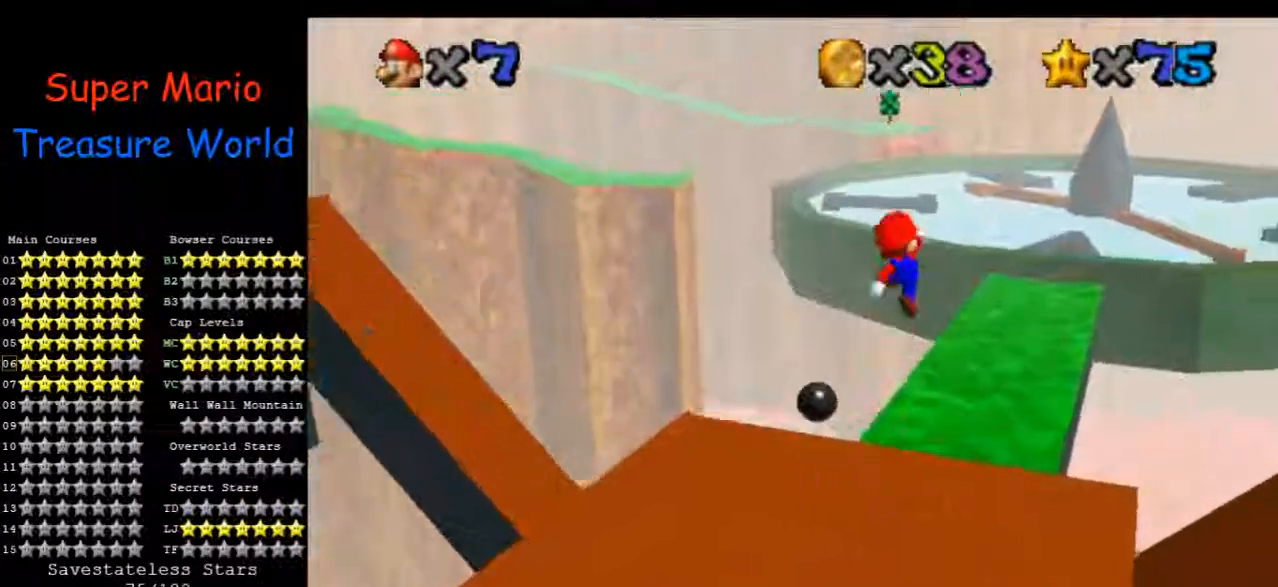
{"buttons": [], "left_stick": "up", "events": []}
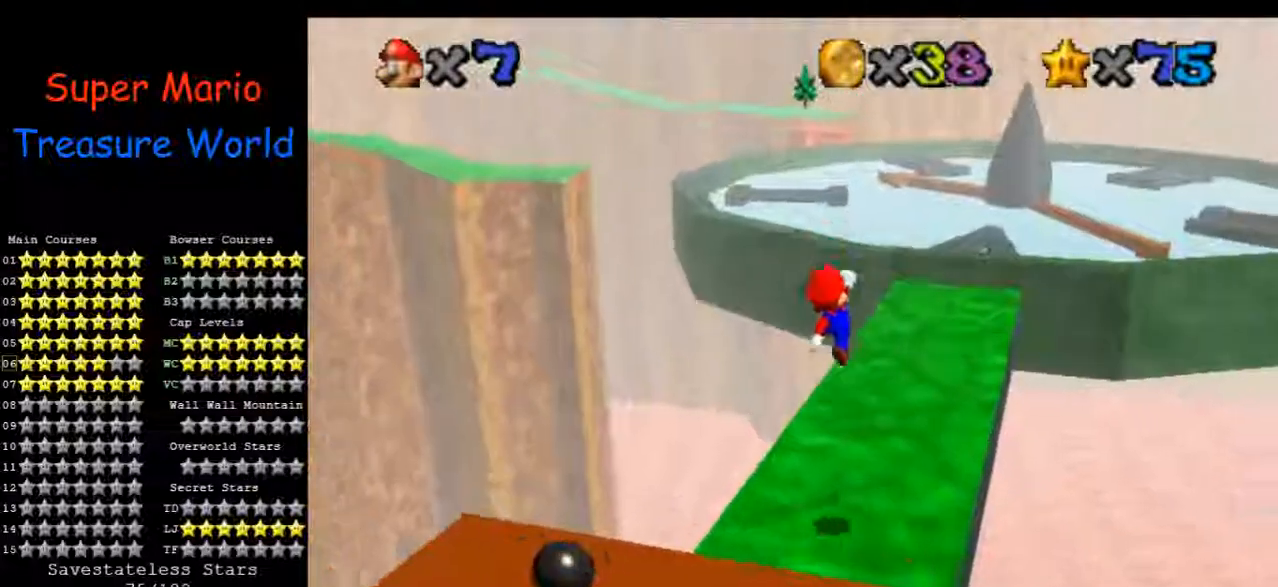
{"buttons": [], "left_stick": "up", "events": []}
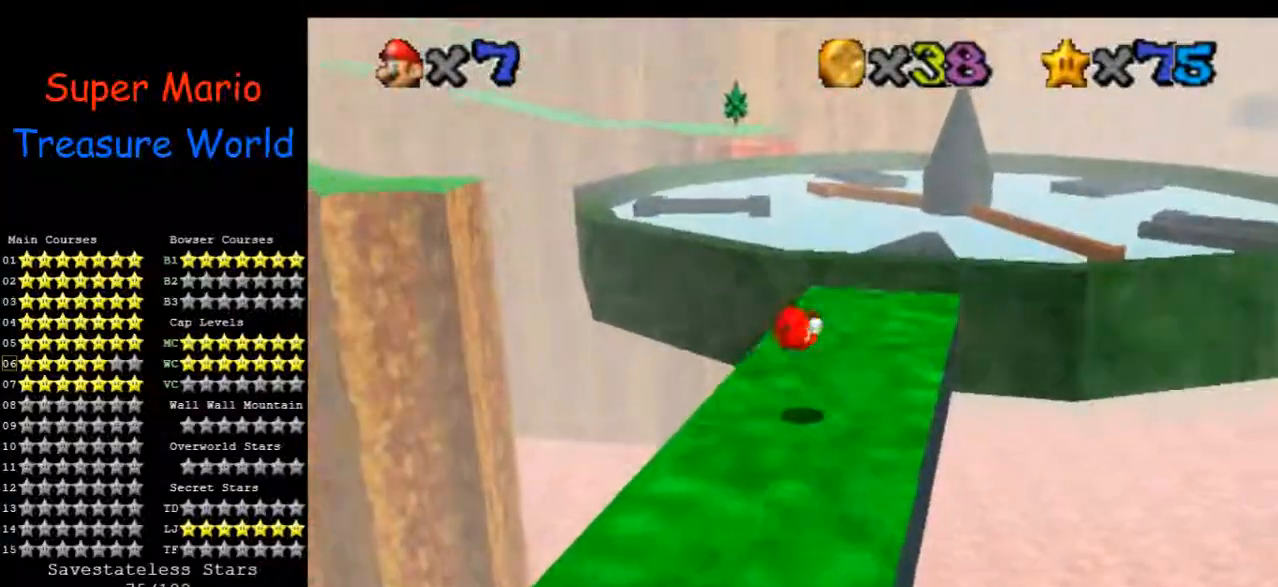
{"buttons": [], "left_stick": "up-right", "events": [[100, "left_stick", "center"], [400, "left_stick", "up-right"]]}
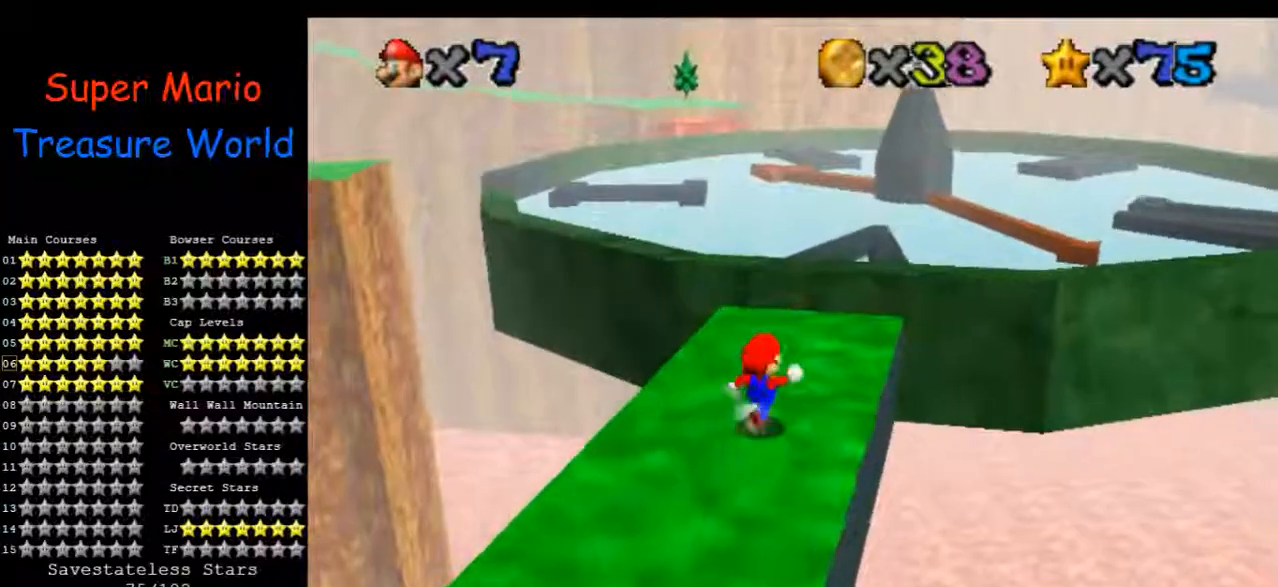
{"buttons": [], "left_stick": "center", "events": [[333, "left_stick", "center"], [367, "C_LEFT", "down"], [500, "C_LEFT", "up"]]}
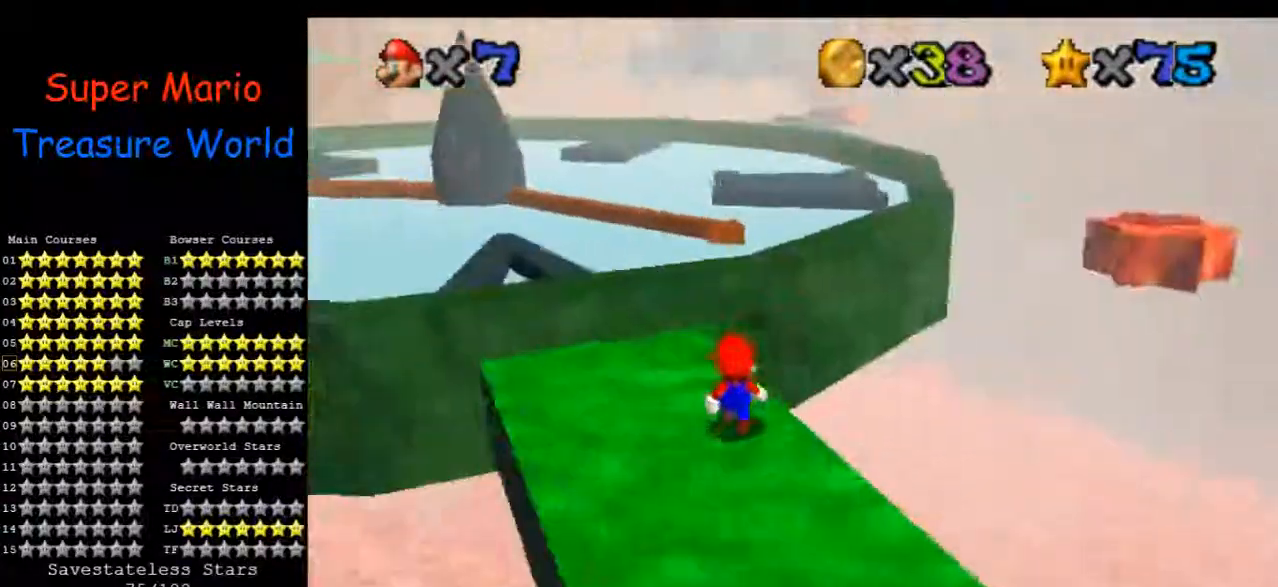
{"buttons": [], "left_stick": "center", "events": []}
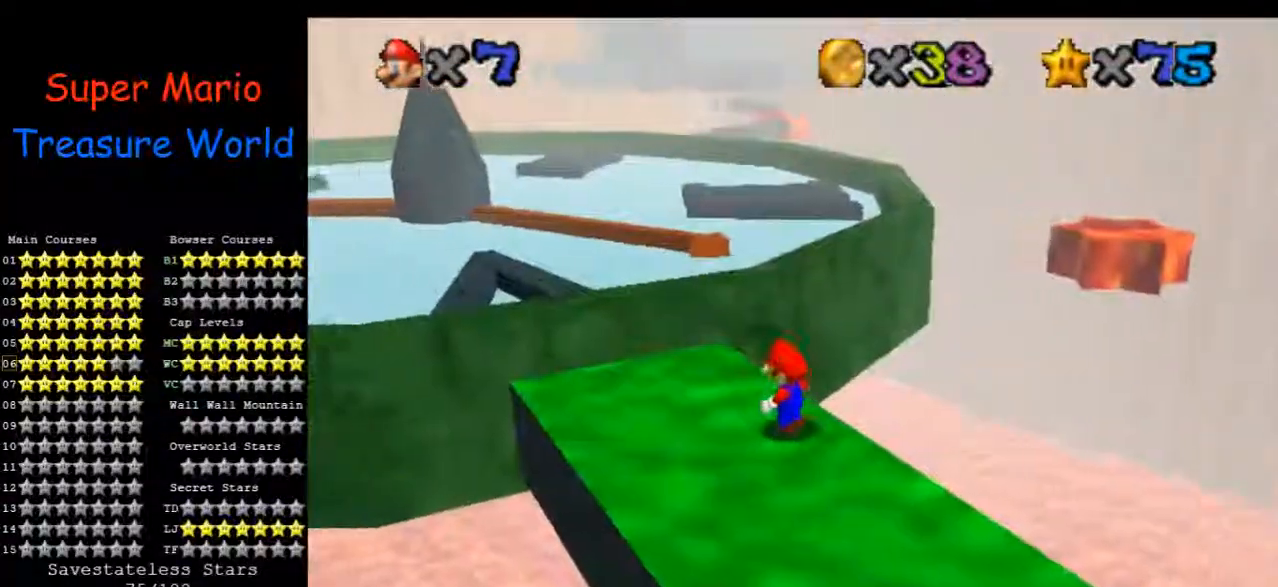
{"buttons": [], "left_stick": "center", "events": [[200, "C_RIGHT", "down"], [267, "C_RIGHT", "up"]]}
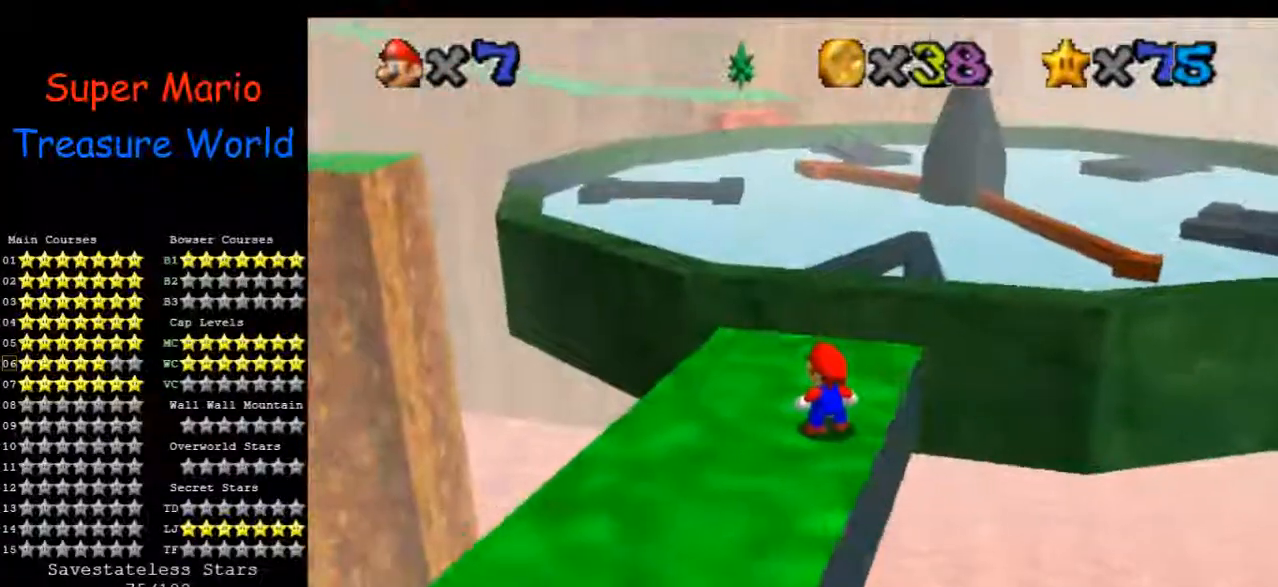
{"buttons": [], "left_stick": "up", "events": [[200, "left_stick", "up-right"], [433, "left_stick", "up"]]}
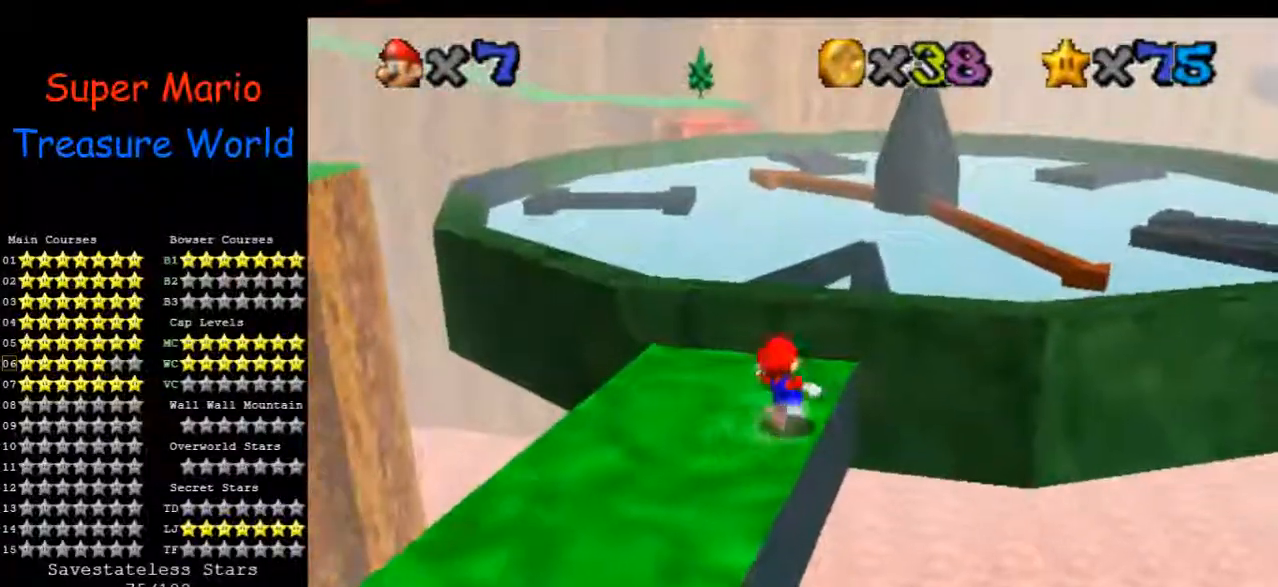
{"buttons": [], "left_stick": "up-right", "events": [[367, "left_stick", "up-right"]]}
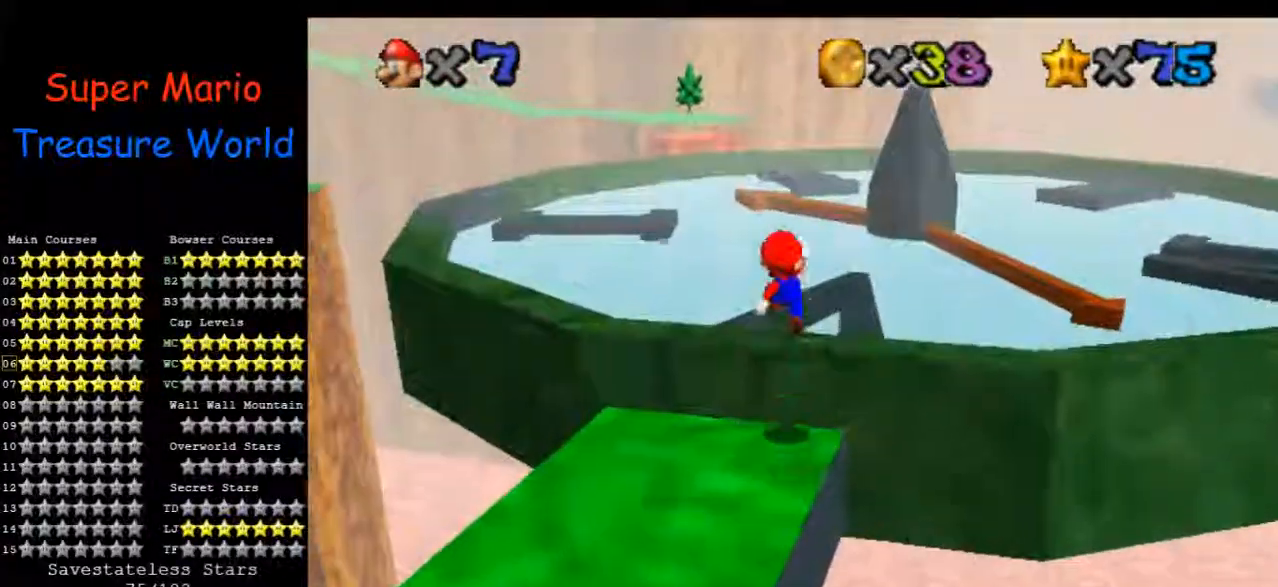
{"buttons": [], "left_stick": "right", "events": [[33, "left_stick", "up"], [367, "left_stick", "down"], [467, "left_stick", "right"]]}
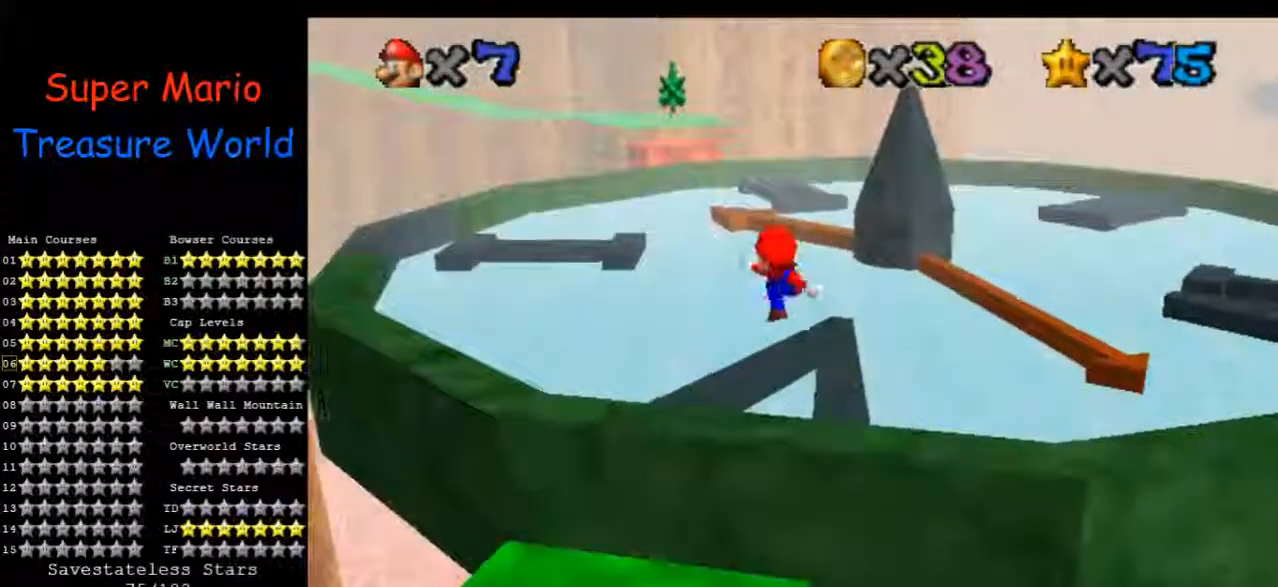
{"buttons": [], "left_stick": "center", "events": [[33, "left_stick", "up-right"], [267, "left_stick", "right"], [433, "left_stick", "center"]]}
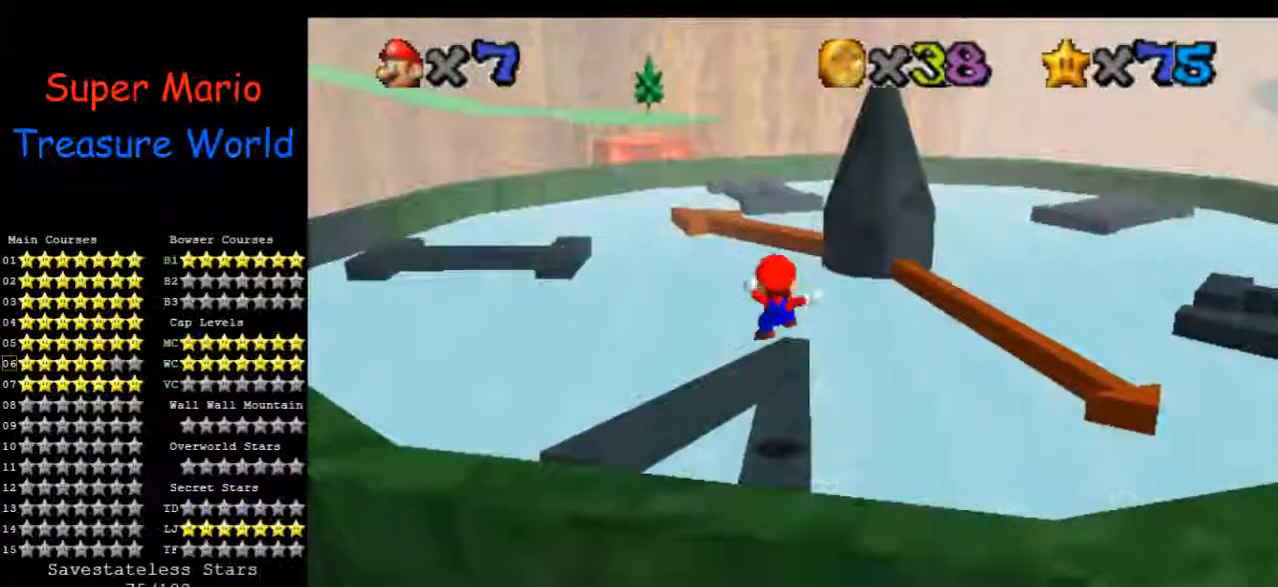
{"buttons": [], "left_stick": "down", "events": [[67, "left_stick", "left"], [267, "left_stick", "center"], [500, "left_stick", "down"]]}
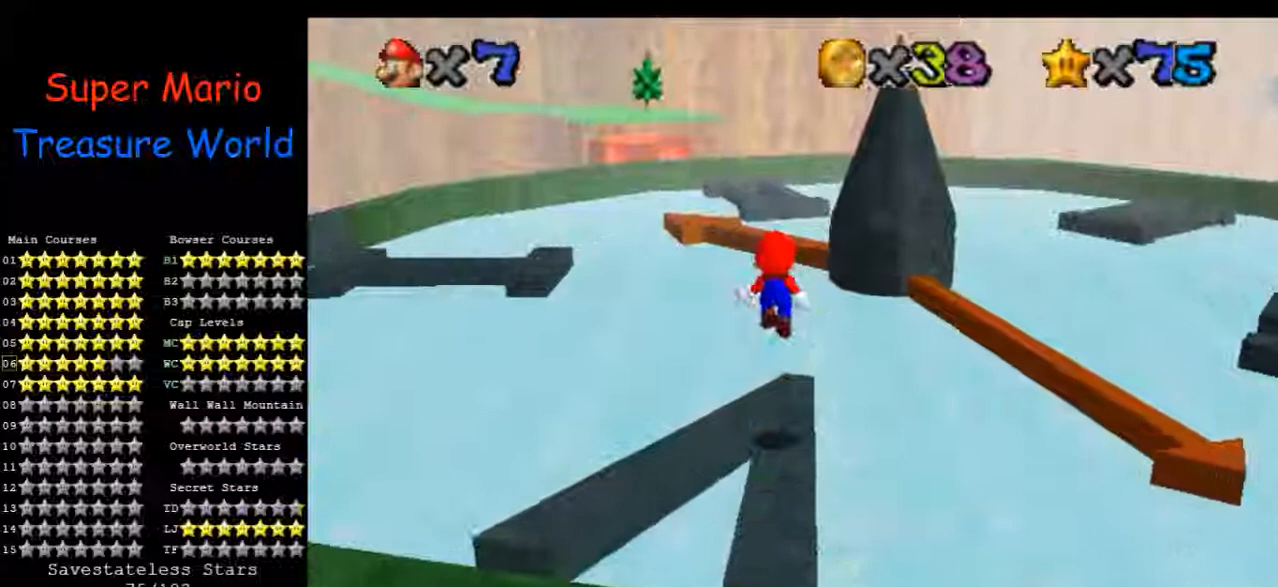
{"buttons": [], "left_stick": "center", "events": [[133, "left_stick", "center"], [367, "left_stick", "left"], [500, "left_stick", "center"]]}
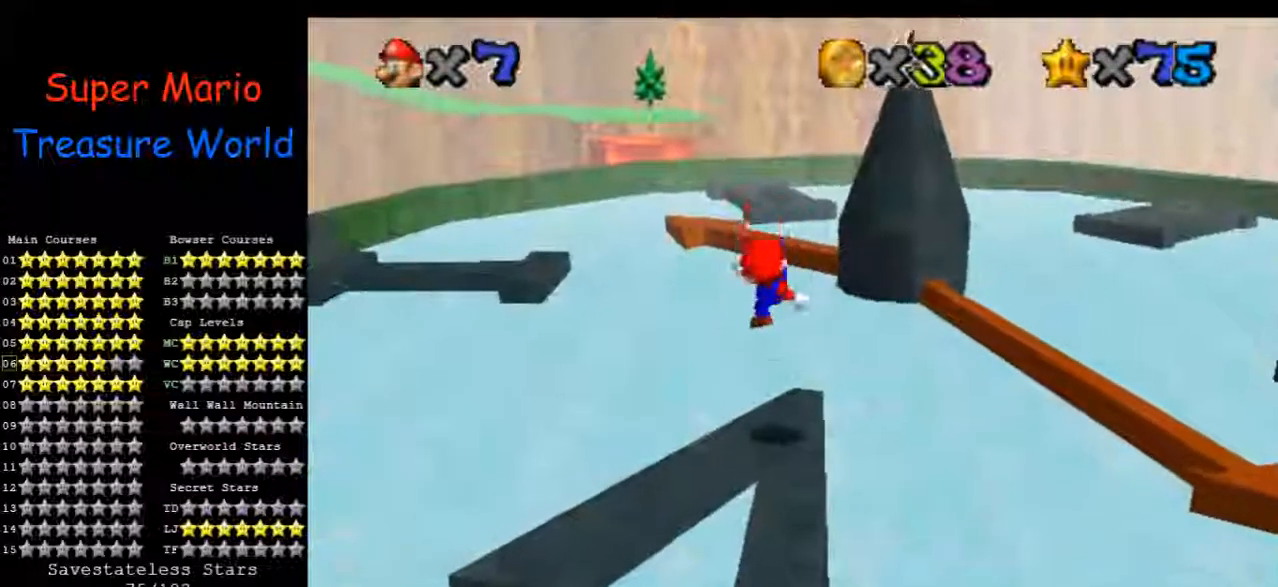
{"buttons": [], "left_stick": "center", "events": [[33, "C_LEFT", "down"], [133, "C_LEFT", "up"], [233, "C_LEFT", "down"], [333, "C_LEFT", "up"]]}
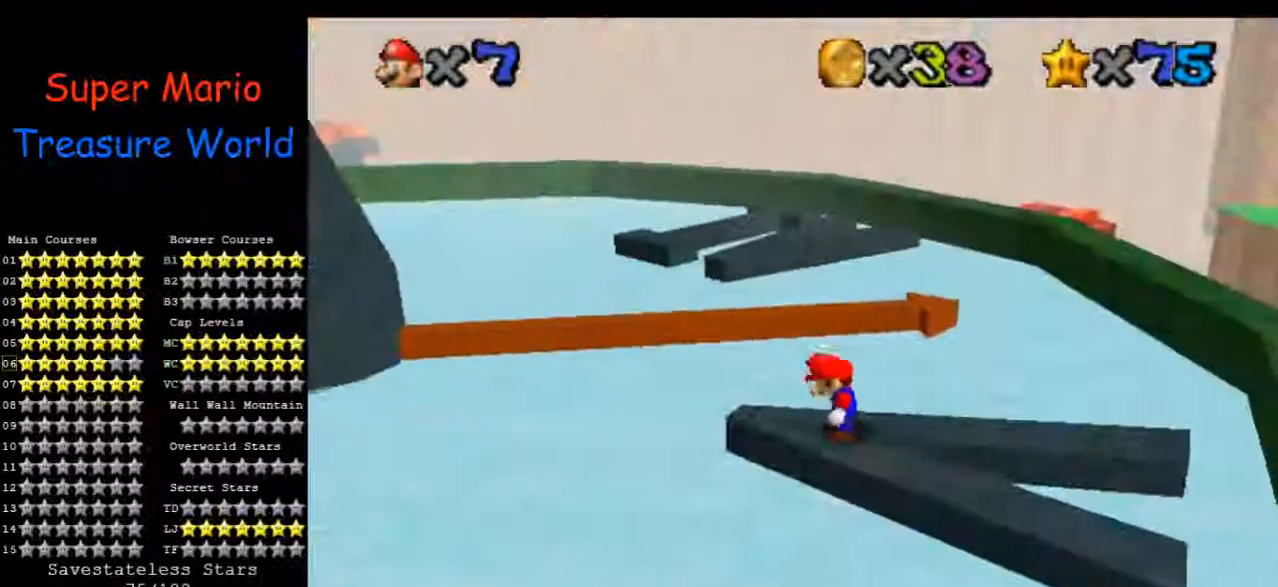
{"buttons": [], "left_stick": "center", "events": []}
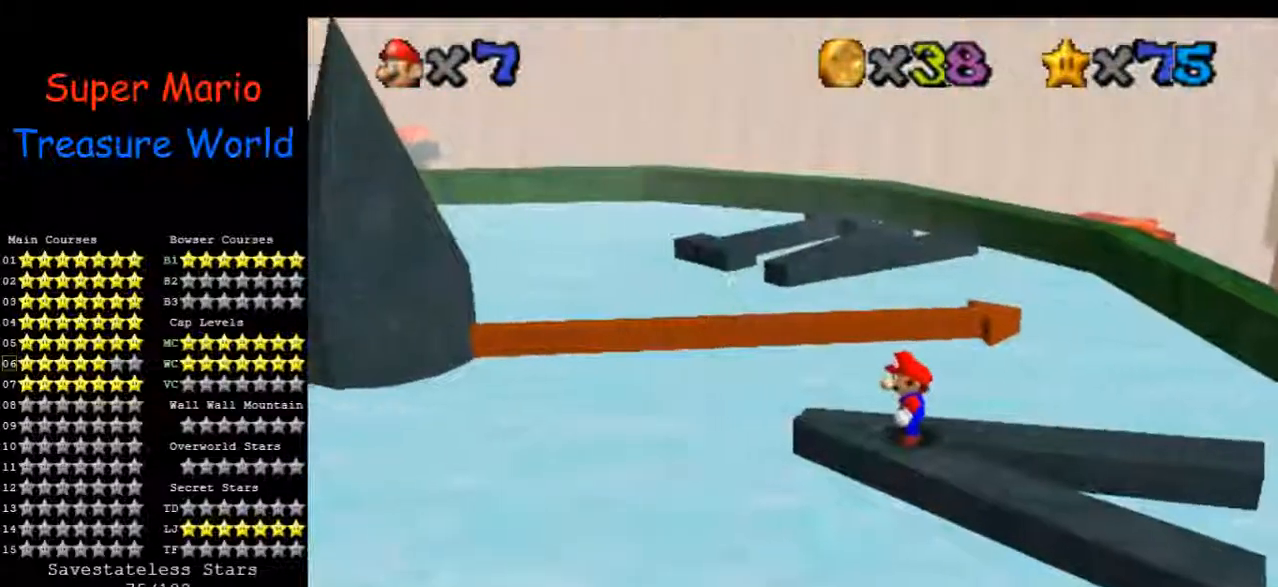
{"buttons": [], "left_stick": "center", "events": []}
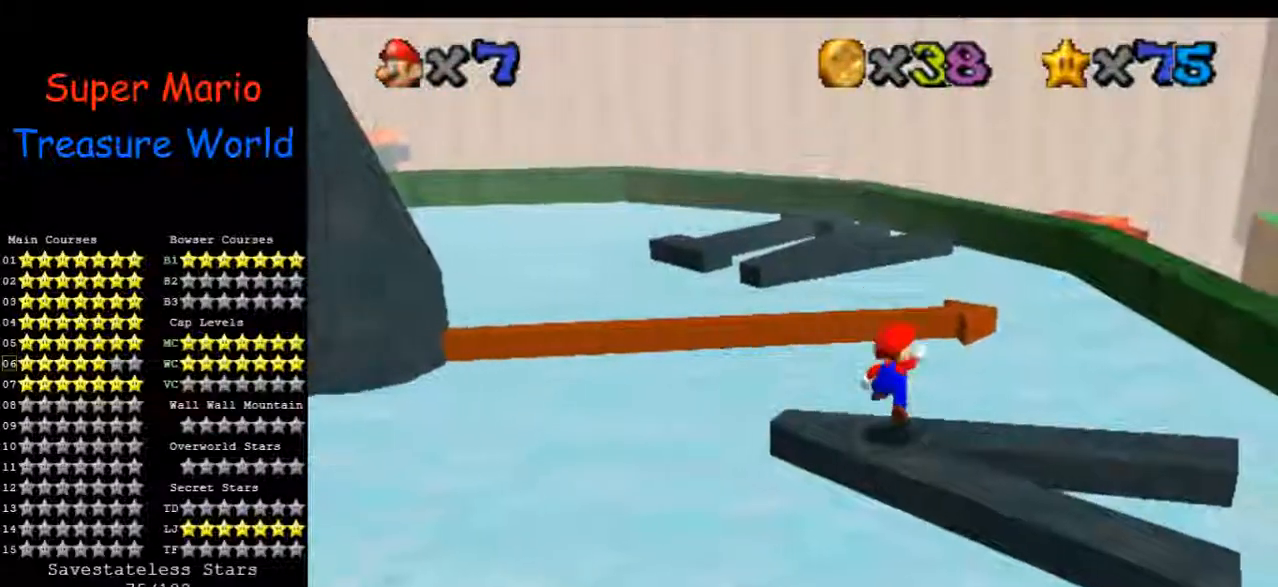
{"buttons": [], "left_stick": "center", "events": [[67, "left_stick", "down"], [267, "left_stick", "center"]]}
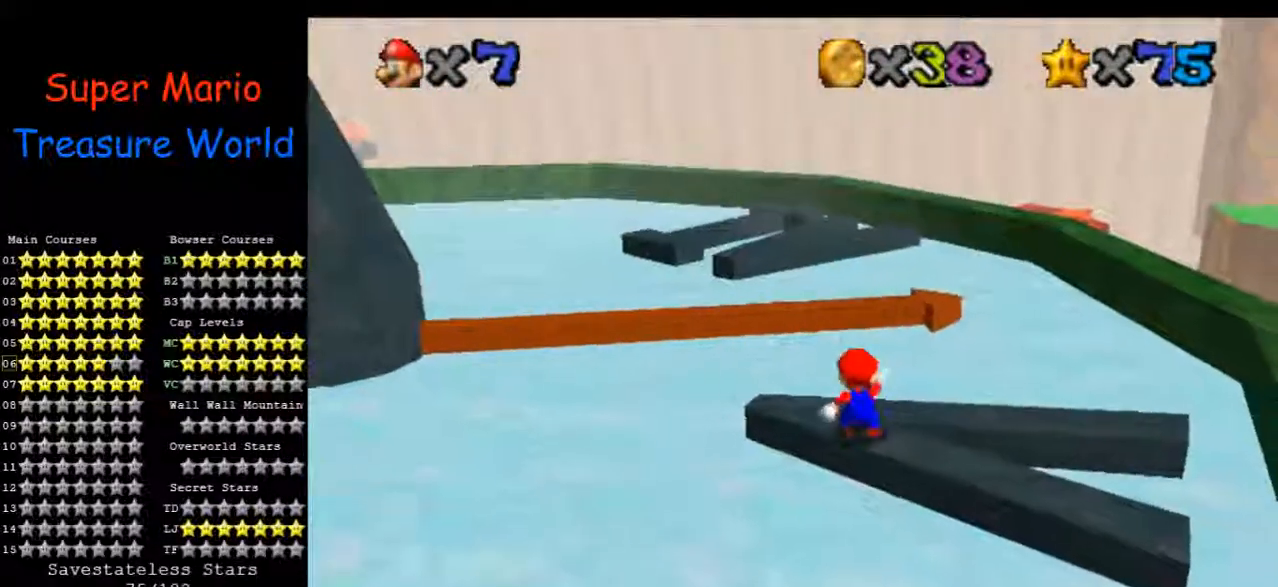
{"buttons": [], "left_stick": "up", "events": [[233, "left_stick", "up"]]}
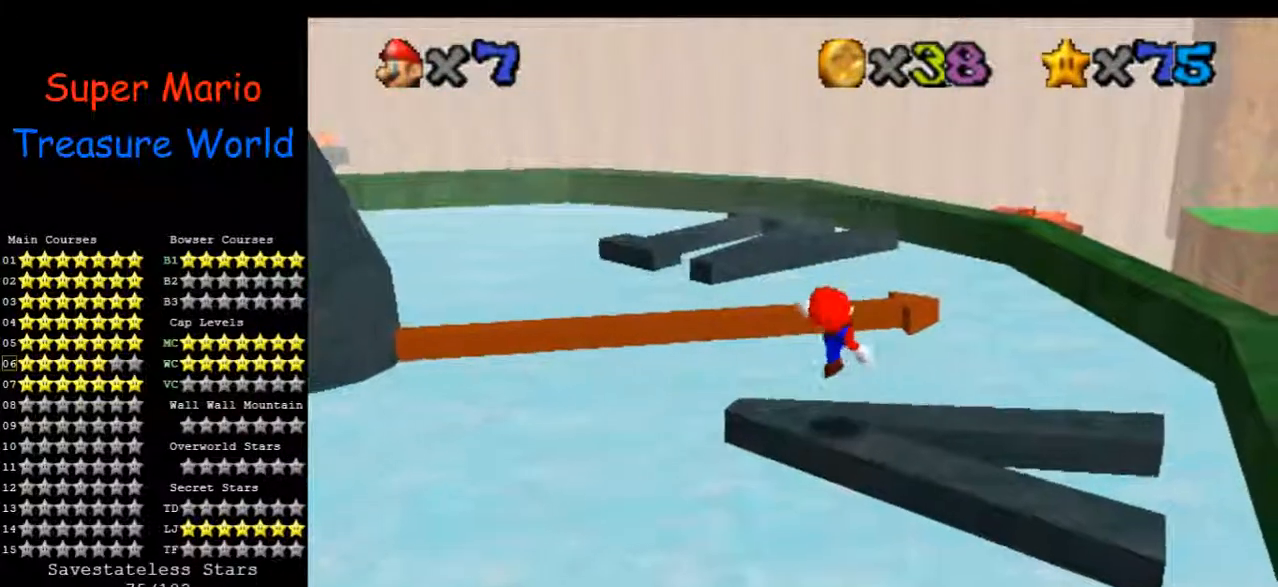
{"buttons": [], "left_stick": "up-right", "events": [[100, "left_stick", "up-right"]]}